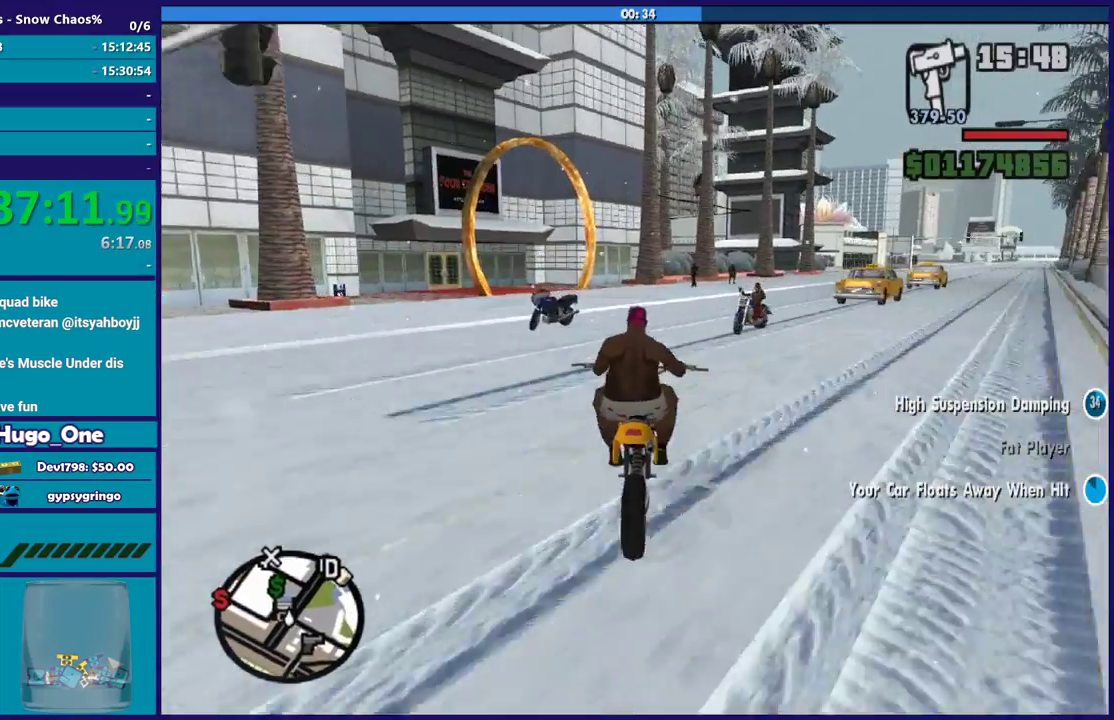
Gameplay with a controller (Xbox layout); each line is a JSON object with the inputs held at the frame after it. "events" lists button and stick changes between this image and that frame as [ms after this image, input, new state], when the widget could be followed in between.
{"buttons": [], "left_stick": "center", "right_stick": "center", "events": [[33, "Y", "up"], [67, "left_stick", "center"], [100, "Y", "down"], [233, "Y", "up"]]}
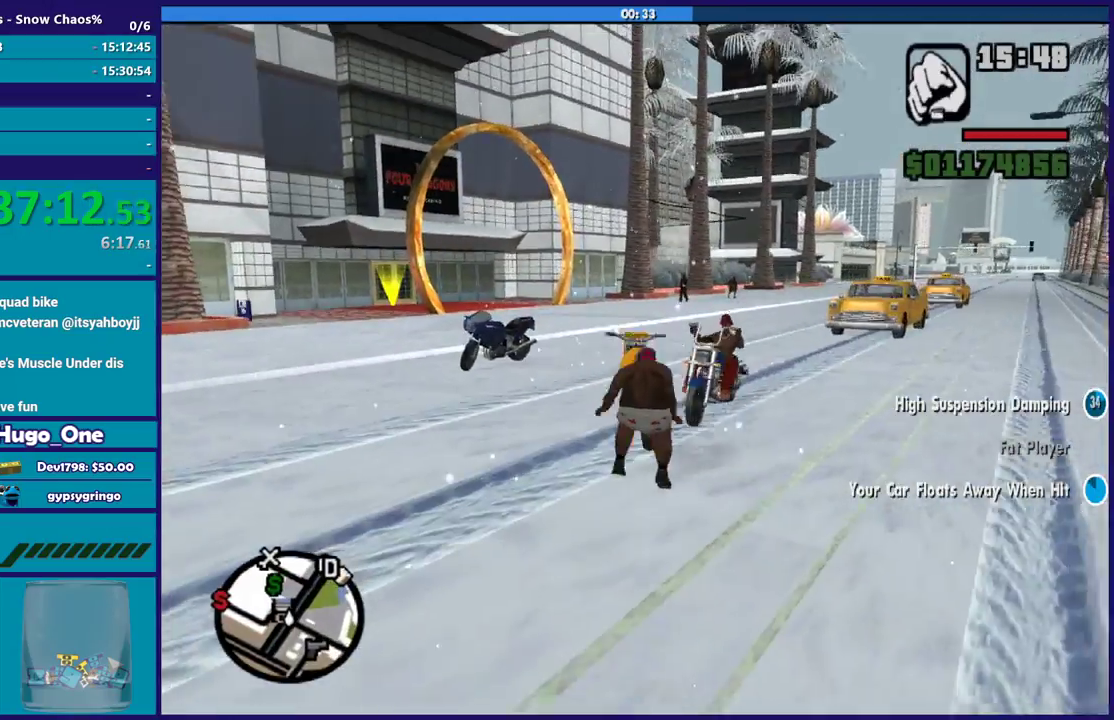
{"buttons": [], "left_stick": "up-left", "right_stick": "center", "events": [[34, "right_stick", "down-left"], [101, "left_stick", "down-left"], [167, "right_stick", "down"], [267, "right_stick", "down-left"], [367, "right_stick", "center"], [401, "left_stick", "up-left"]]}
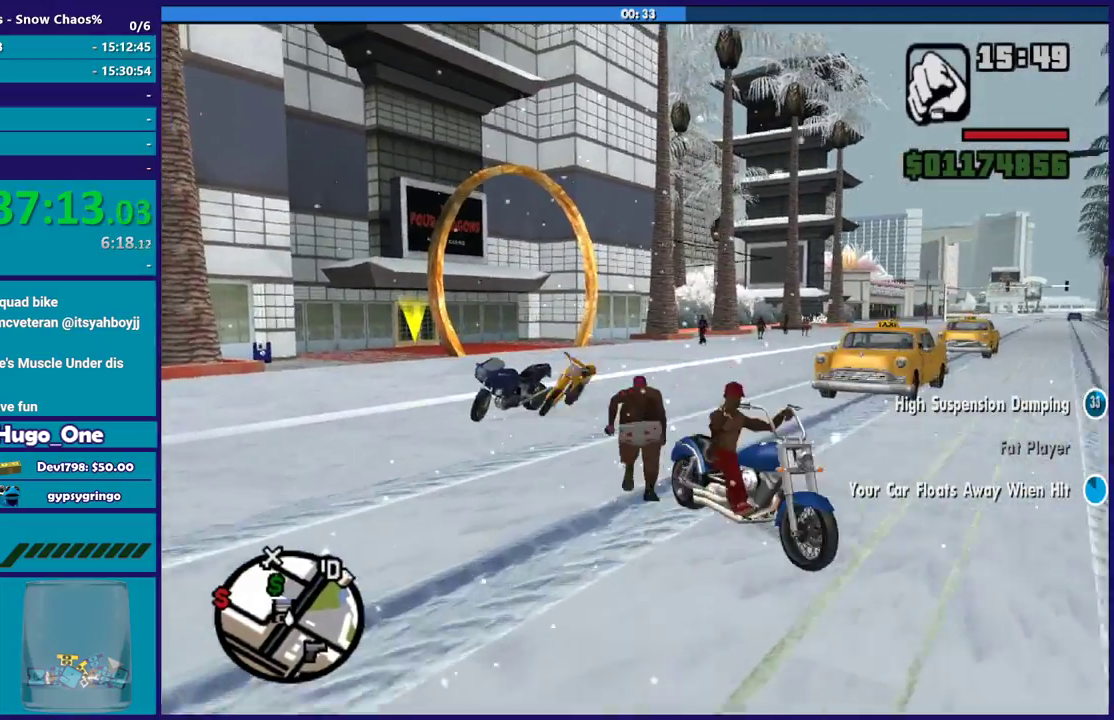
{"buttons": [], "left_stick": "up", "right_stick": "center", "events": [[67, "left_stick", "up"], [100, "right_stick", "down-left"], [300, "right_stick", "center"]]}
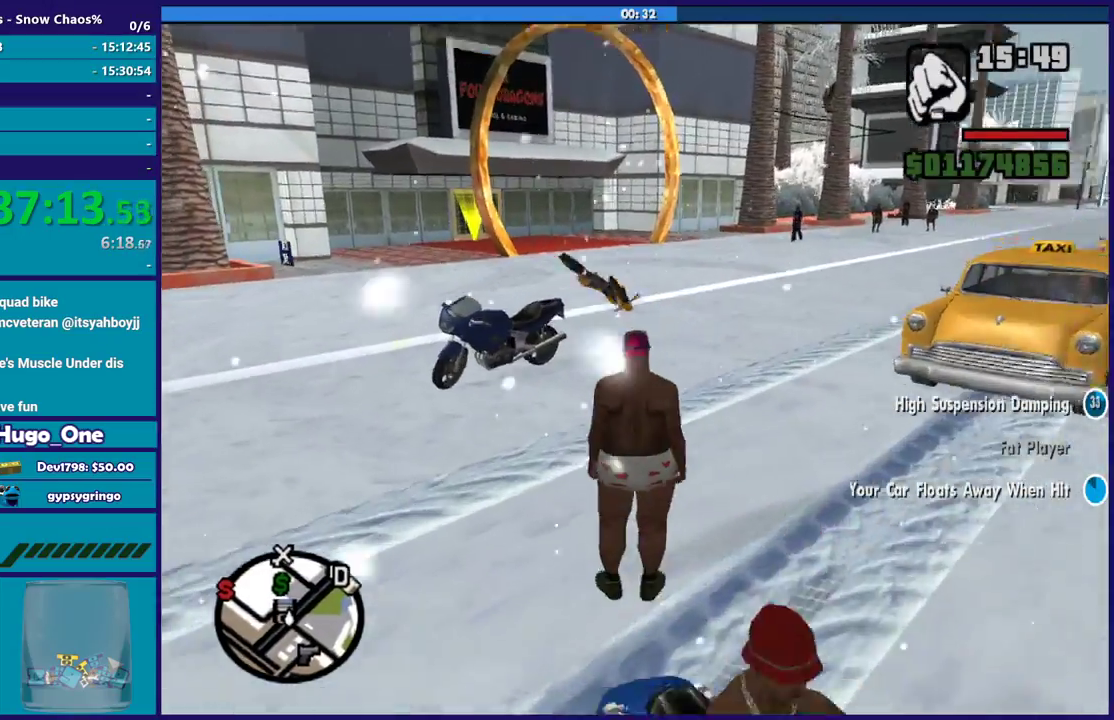
{"buttons": ["A"], "left_stick": "up", "right_stick": "center", "events": [[34, "A", "down"], [167, "A", "up"], [234, "A", "down"], [334, "A", "up"], [367, "left_stick", "up-right"], [468, "A", "down"], [501, "left_stick", "up"]]}
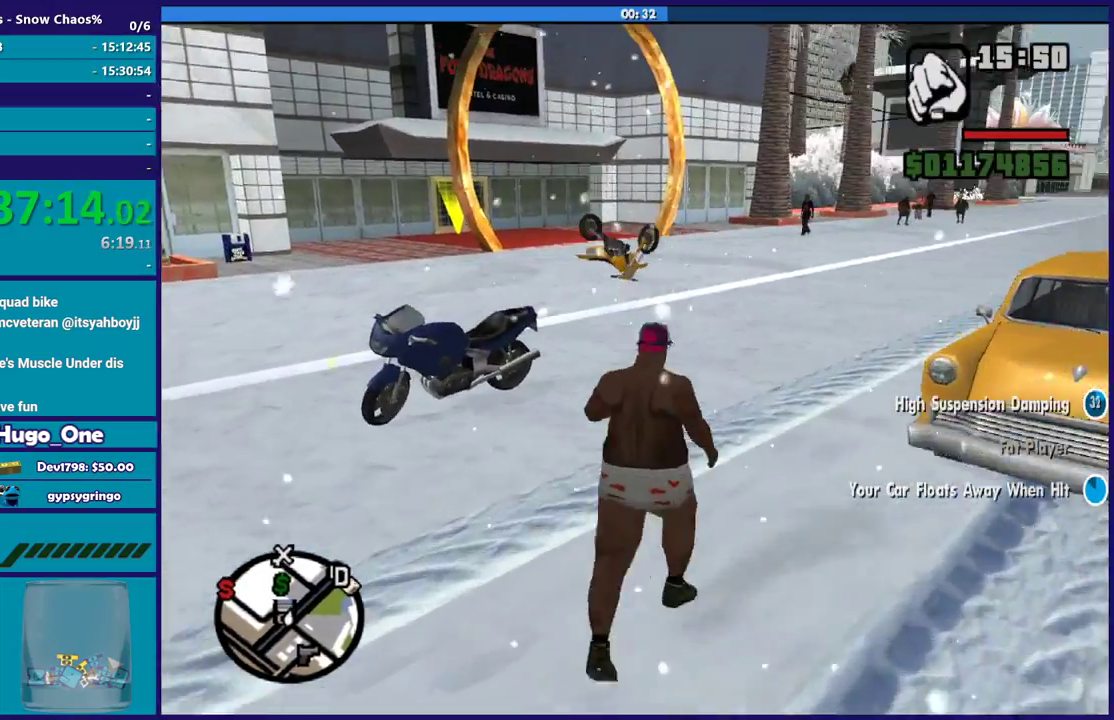
{"buttons": [], "left_stick": "up", "right_stick": "center", "events": [[33, "A", "up"], [167, "A", "down"], [233, "A", "up"]]}
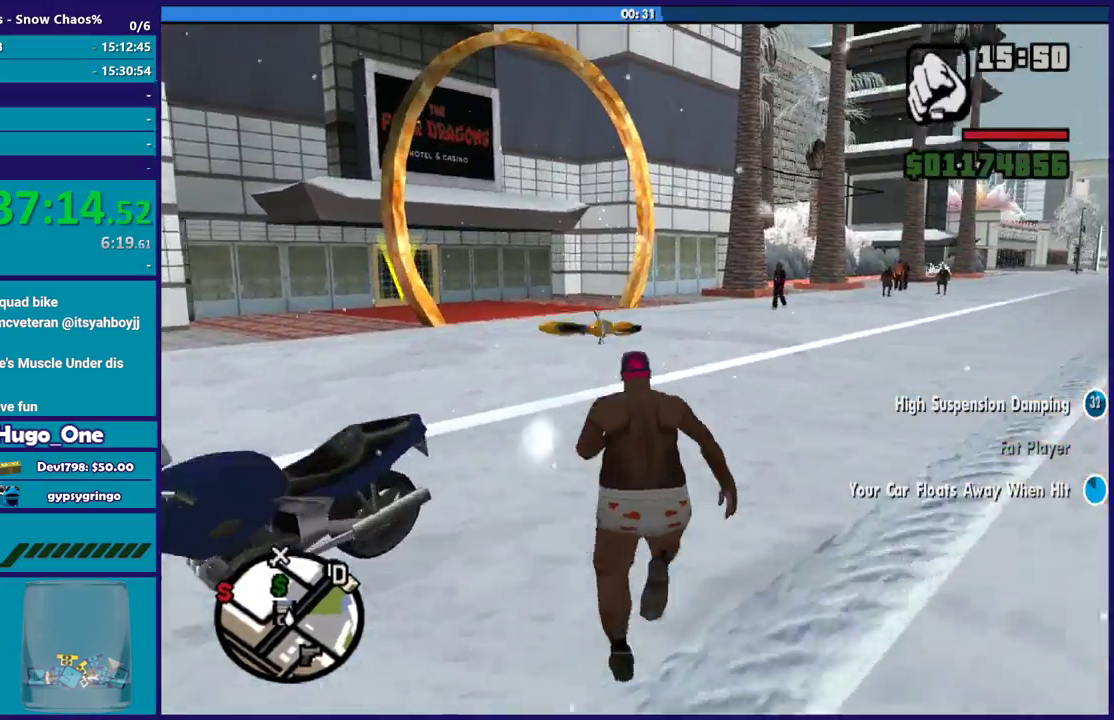
{"buttons": ["A"], "left_stick": "up", "right_stick": "center", "events": [[34, "A", "down"], [134, "A", "up"], [134, "left_stick", "up-left"], [234, "A", "down"], [334, "A", "up"], [334, "left_stick", "up"], [401, "A", "down"]]}
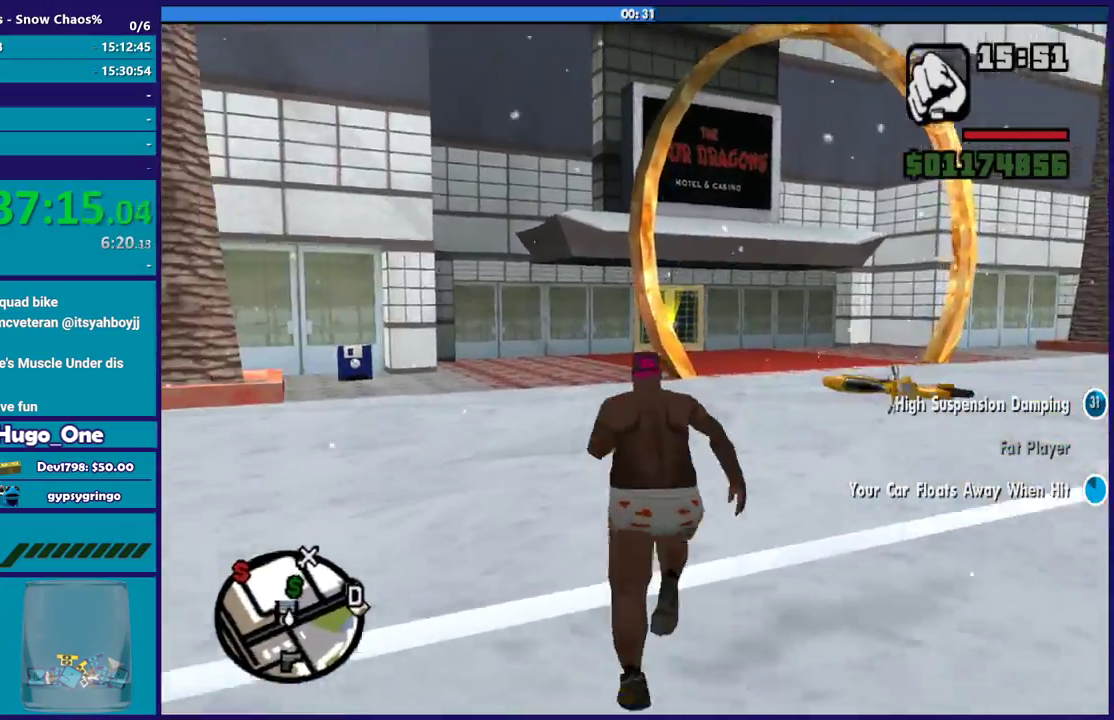
{"buttons": ["A"], "left_stick": "up", "right_stick": "center", "events": [[33, "A", "up"], [33, "left_stick", "up-left"], [100, "A", "down"], [233, "A", "up"], [267, "left_stick", "up"], [300, "A", "down"], [400, "A", "up"], [500, "A", "down"]]}
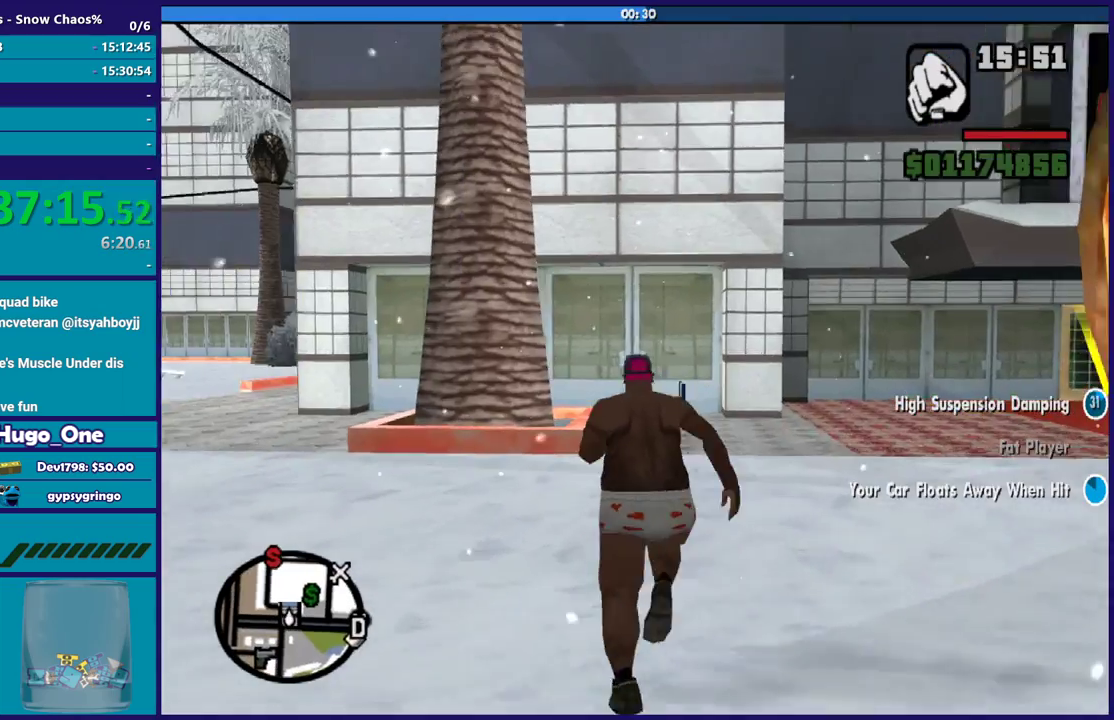
{"buttons": [], "left_stick": "up", "right_stick": "center", "events": [[100, "A", "up"], [201, "A", "down"], [201, "left_stick", "up-right"], [267, "left_stick", "up"], [301, "A", "up"], [367, "A", "down"], [501, "A", "up"]]}
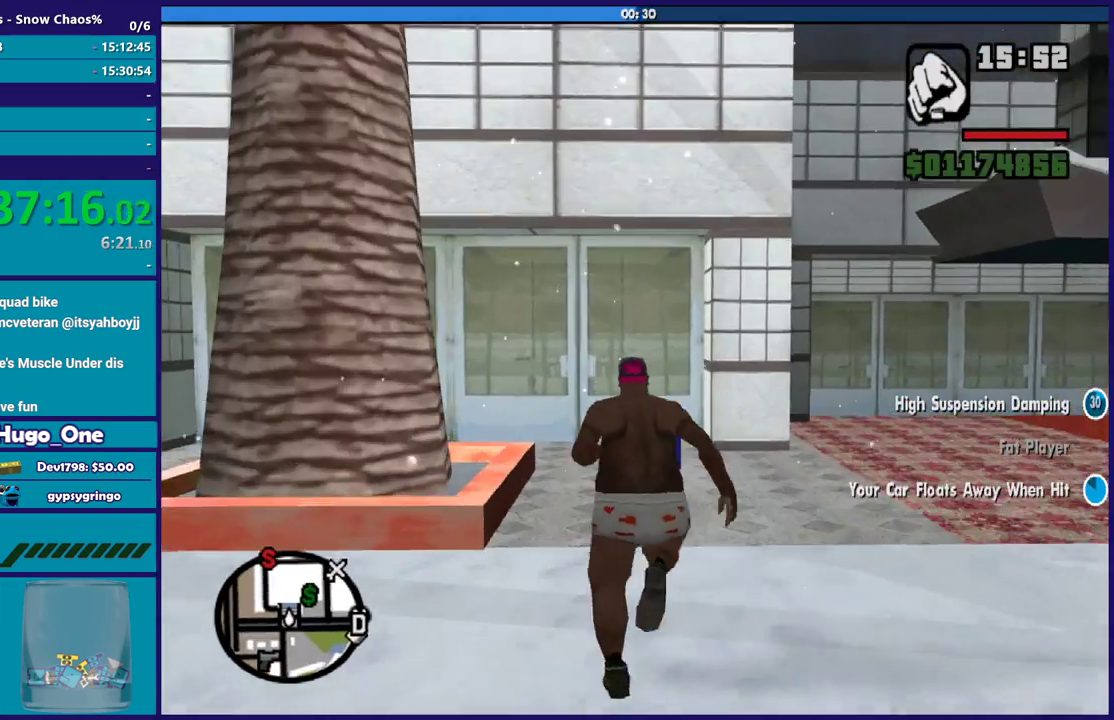
{"buttons": [], "left_stick": "center", "right_stick": "center", "events": [[67, "A", "down"], [200, "A", "up"], [400, "left_stick", "center"]]}
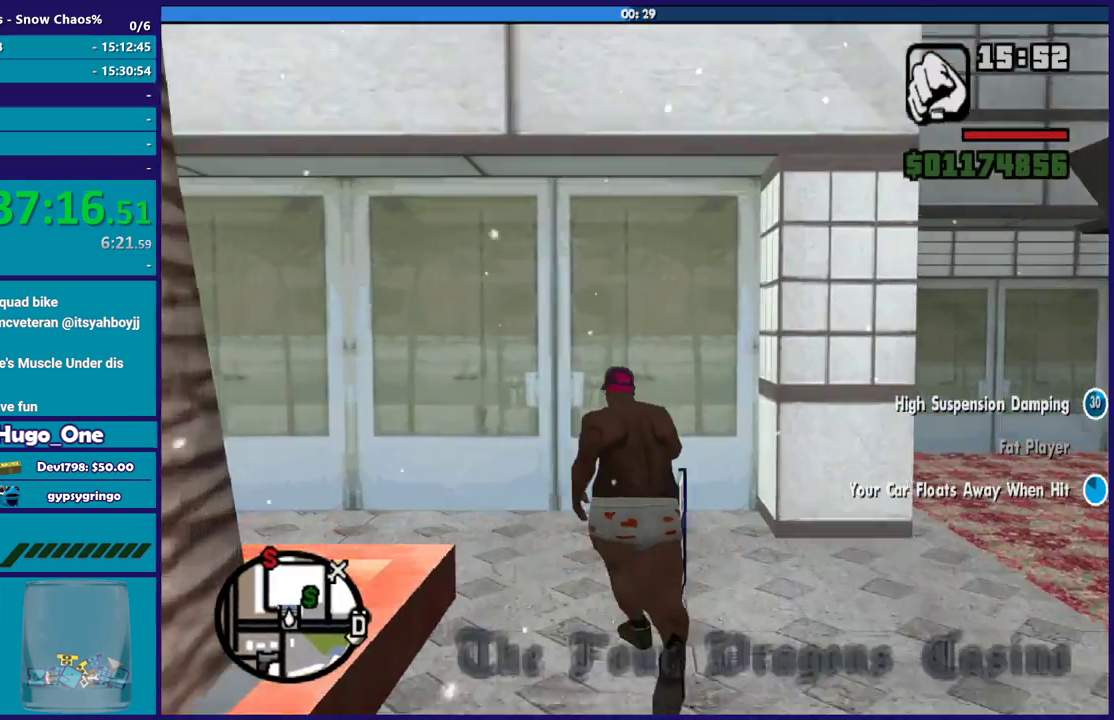
{"buttons": [], "left_stick": "center", "right_stick": "center", "events": []}
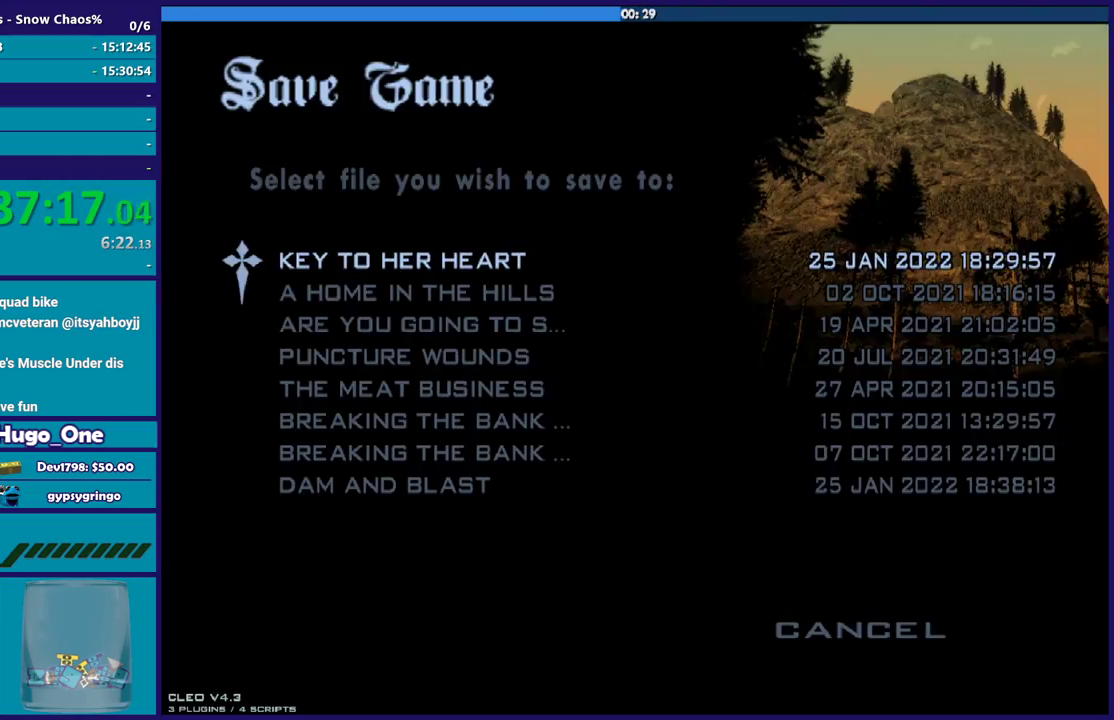
{"buttons": ["B"], "left_stick": "center", "right_stick": "center", "events": [[100, "B", "down"], [233, "B", "up"], [233, "DPAD_UP", "down"], [334, "B", "down"], [334, "DPAD_UP", "up"], [434, "B", "up"], [500, "B", "down"]]}
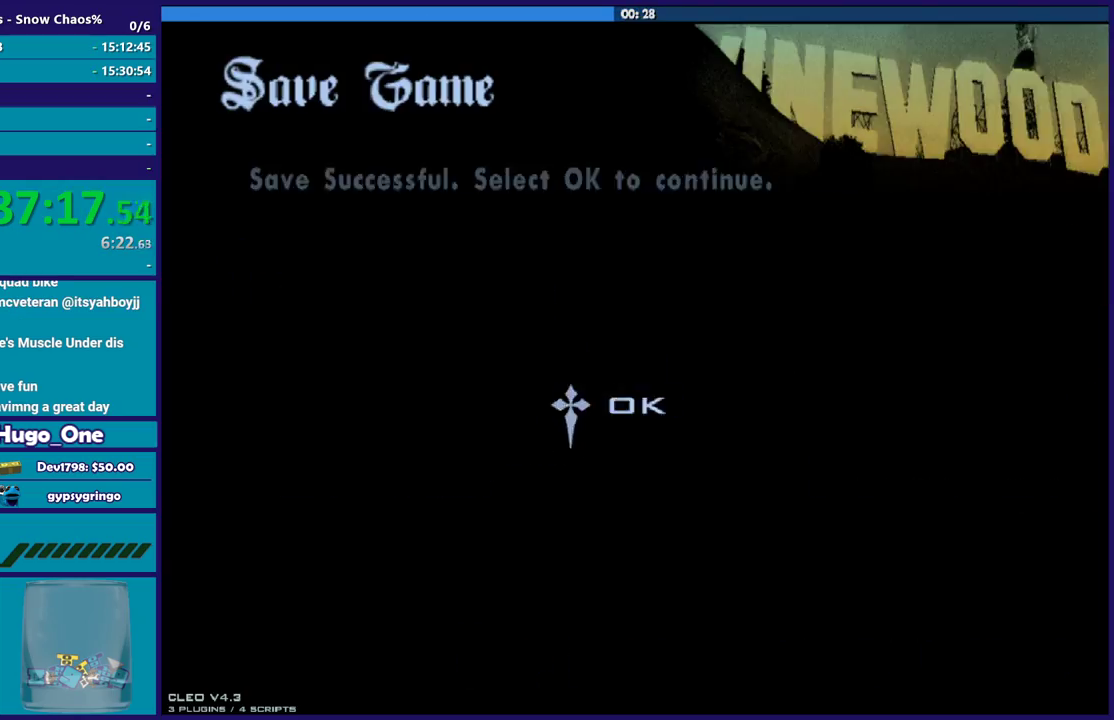
{"buttons": ["A"], "left_stick": "up-left", "right_stick": "center", "events": [[34, "left_stick", "up"], [100, "B", "up"], [234, "A", "down"], [334, "A", "up"], [334, "left_stick", "up-left"], [434, "A", "down"]]}
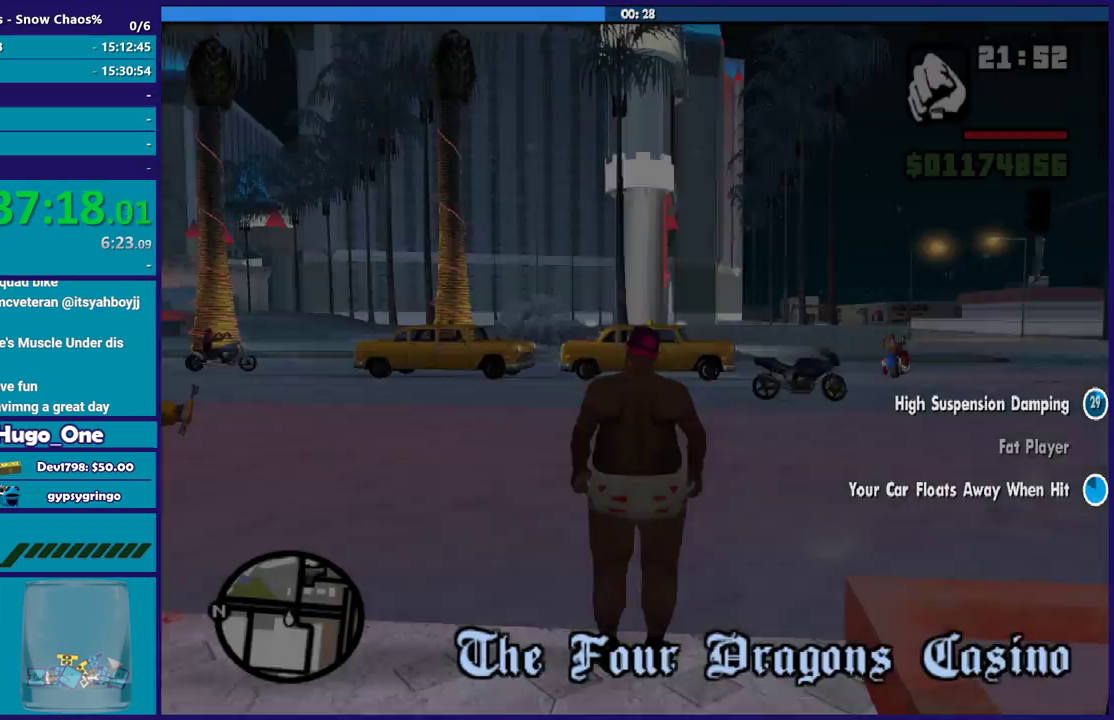
{"buttons": [], "left_stick": "up-left", "right_stick": "center", "events": [[33, "A", "up"], [133, "A", "down"], [233, "A", "up"], [267, "left_stick", "left"], [334, "A", "down"], [434, "A", "up"], [434, "left_stick", "up-left"]]}
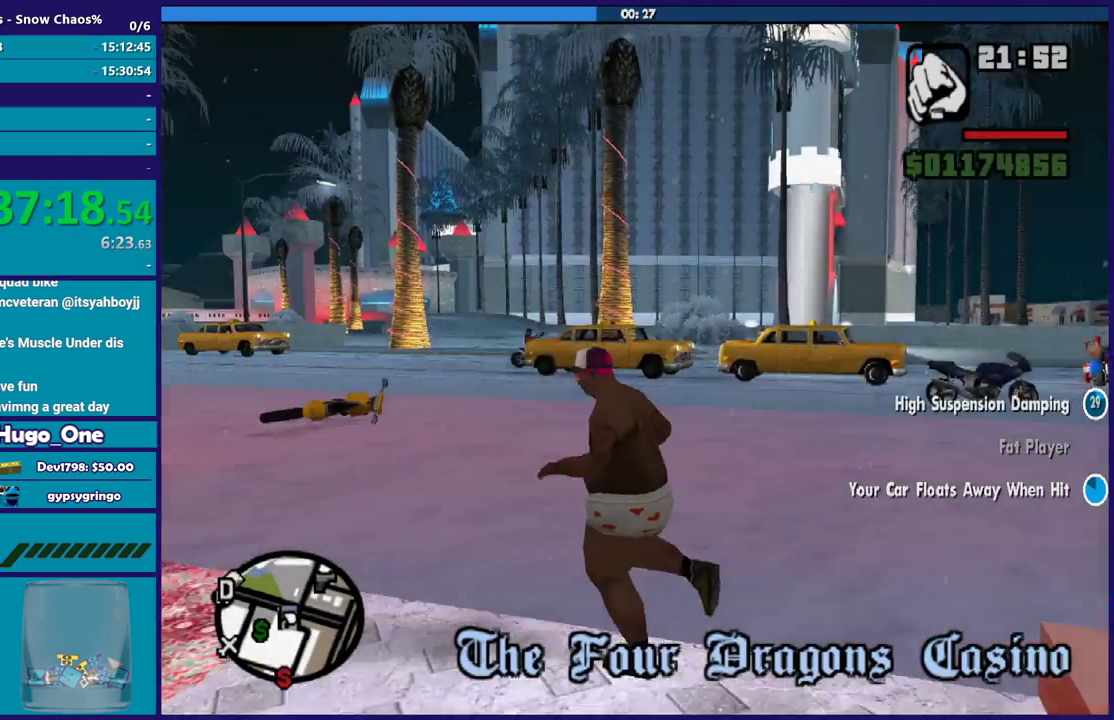
{"buttons": [], "left_stick": "up-left", "right_stick": "center", "events": [[34, "A", "down"], [101, "A", "up"], [201, "A", "down"], [301, "A", "up"], [401, "A", "down"], [501, "A", "up"]]}
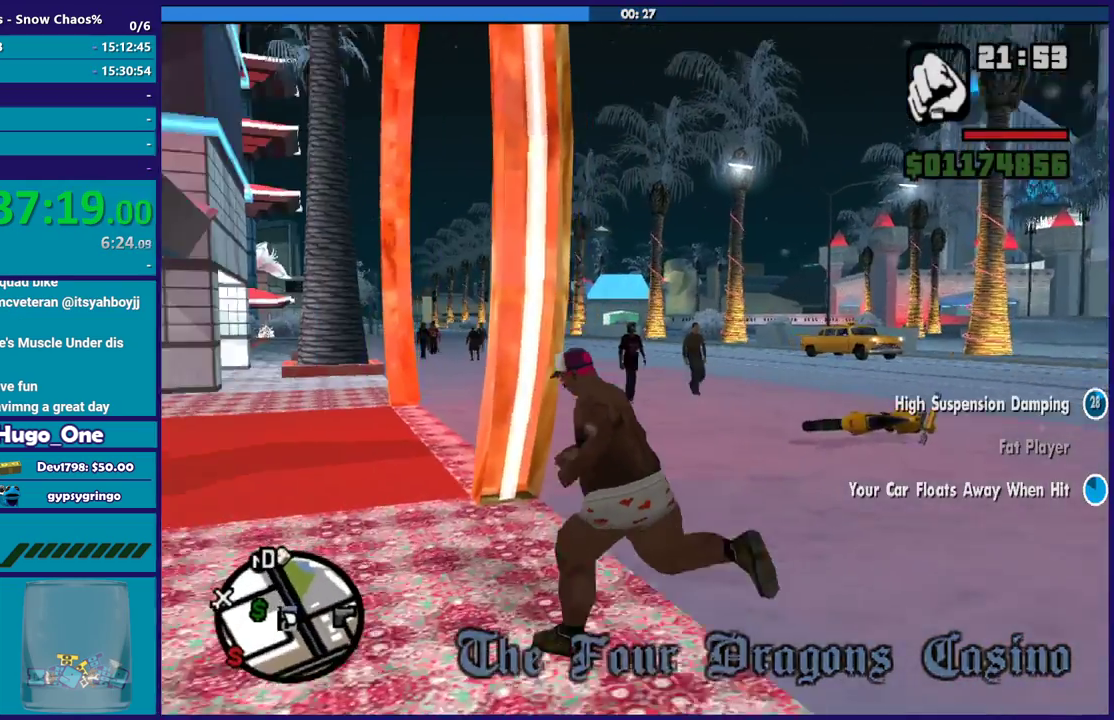
{"buttons": ["A"], "left_stick": "up", "right_stick": "center", "events": [[100, "A", "down"], [200, "A", "up"], [267, "A", "down"], [367, "A", "up"], [434, "left_stick", "up"], [467, "A", "down"]]}
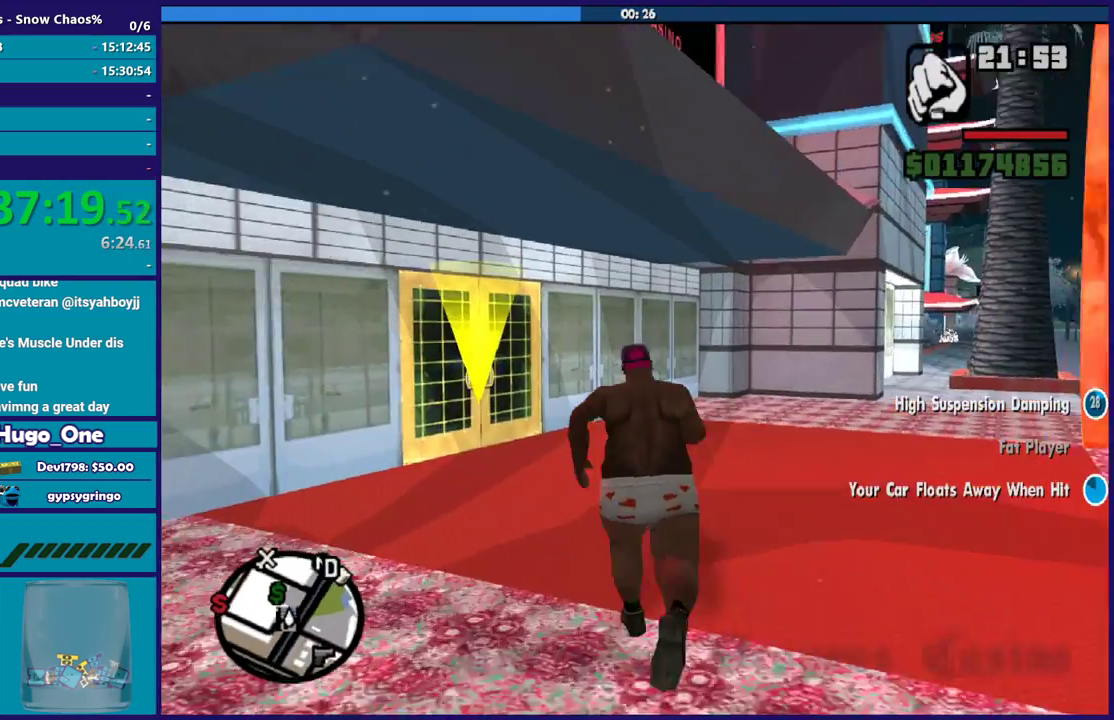
{"buttons": ["A"], "left_stick": "up-left", "right_stick": "center", "events": [[67, "A", "up"], [201, "right_stick", "down-left"], [367, "right_stick", "center"], [401, "left_stick", "up-left"], [434, "A", "down"]]}
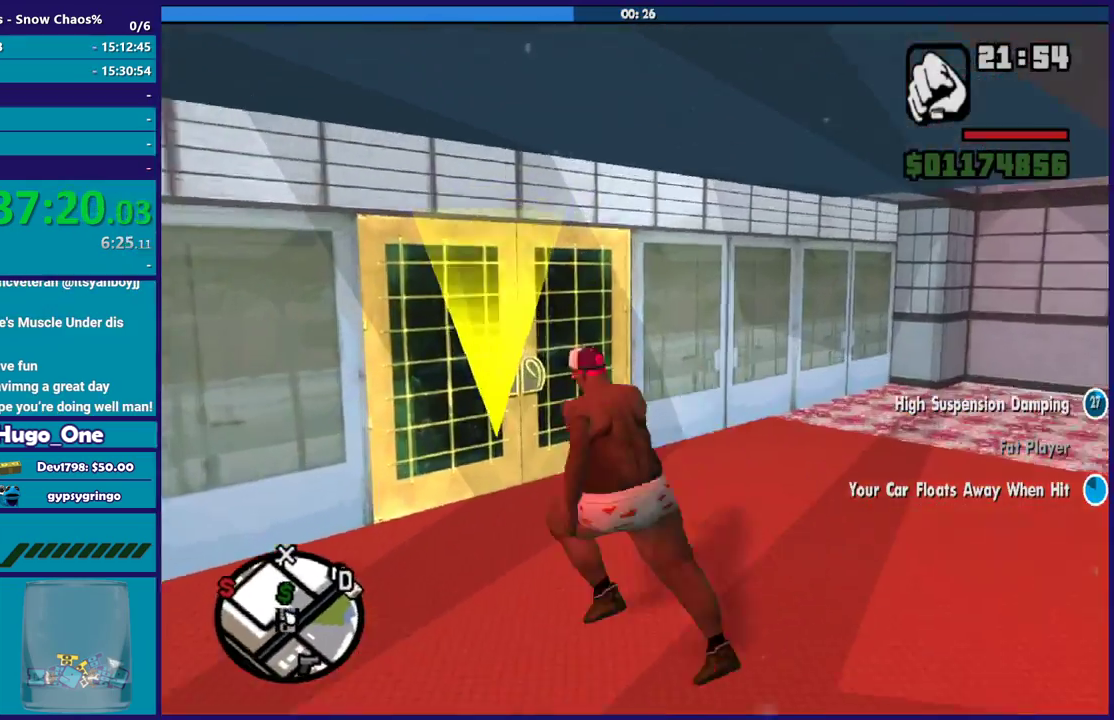
{"buttons": [], "left_stick": "center", "right_stick": "center", "events": [[33, "left_stick", "up"], [67, "A", "up"], [133, "A", "down"], [267, "A", "up"], [334, "A", "down"], [434, "left_stick", "center"], [467, "A", "up"]]}
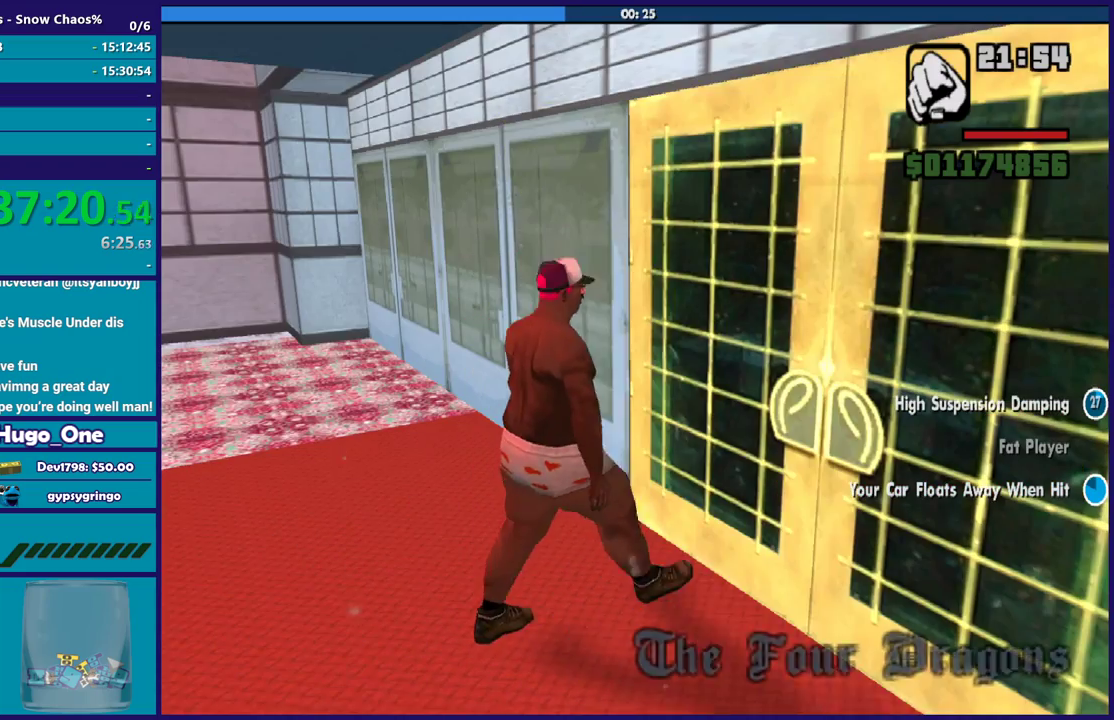
{"buttons": ["A"], "left_stick": "up", "right_stick": "center", "events": [[34, "A", "down"], [167, "A", "up"], [234, "A", "down"], [234, "left_stick", "up"], [367, "A", "up"], [434, "A", "down"]]}
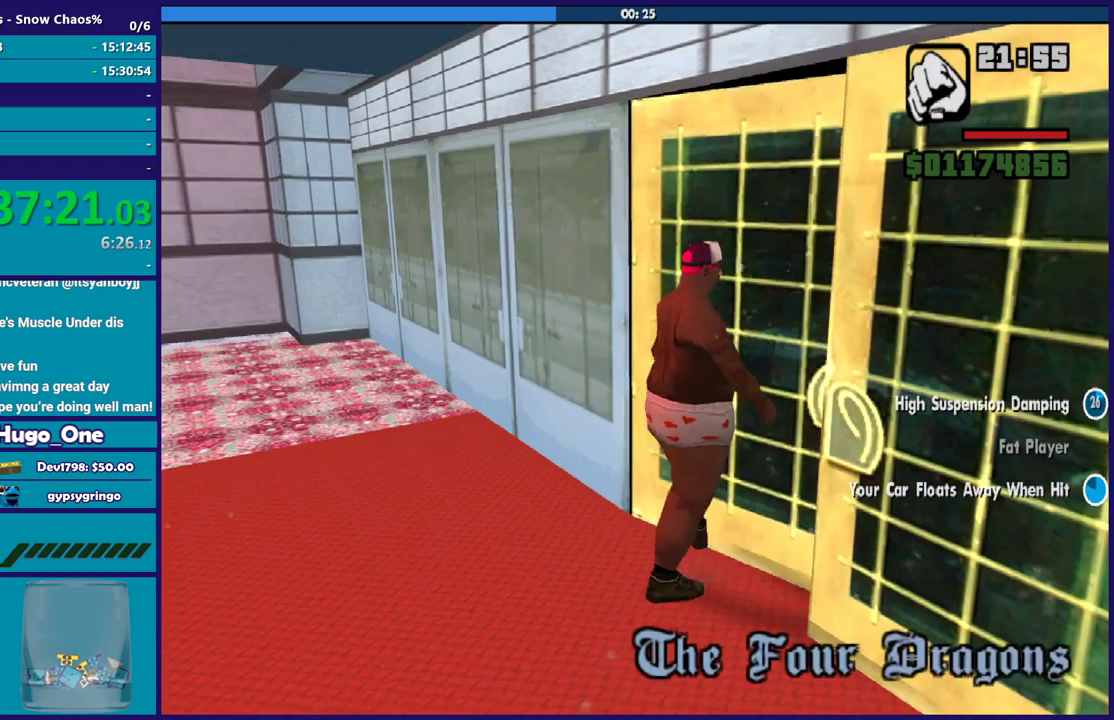
{"buttons": [], "left_stick": "up", "right_stick": "center", "events": [[67, "A", "up"], [167, "A", "down"], [267, "A", "up"], [367, "A", "down"], [467, "A", "up"]]}
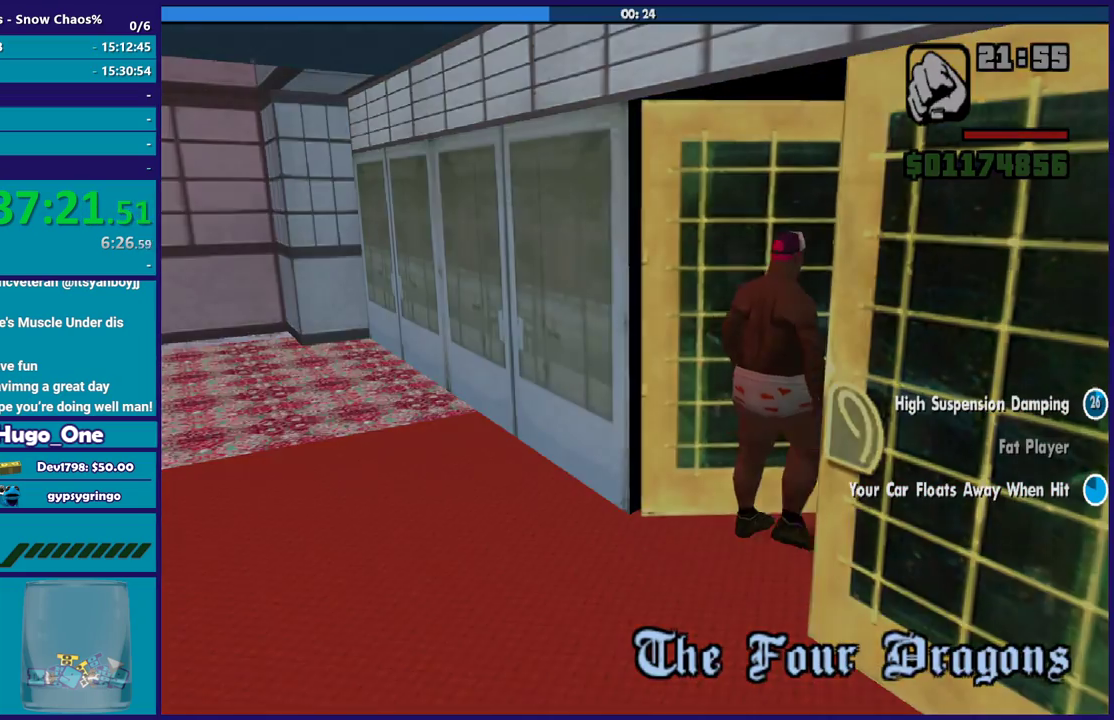
{"buttons": ["A"], "left_stick": "up", "right_stick": "center", "events": [[67, "A", "down"], [167, "A", "up"], [267, "A", "down"], [367, "A", "up"], [501, "A", "down"]]}
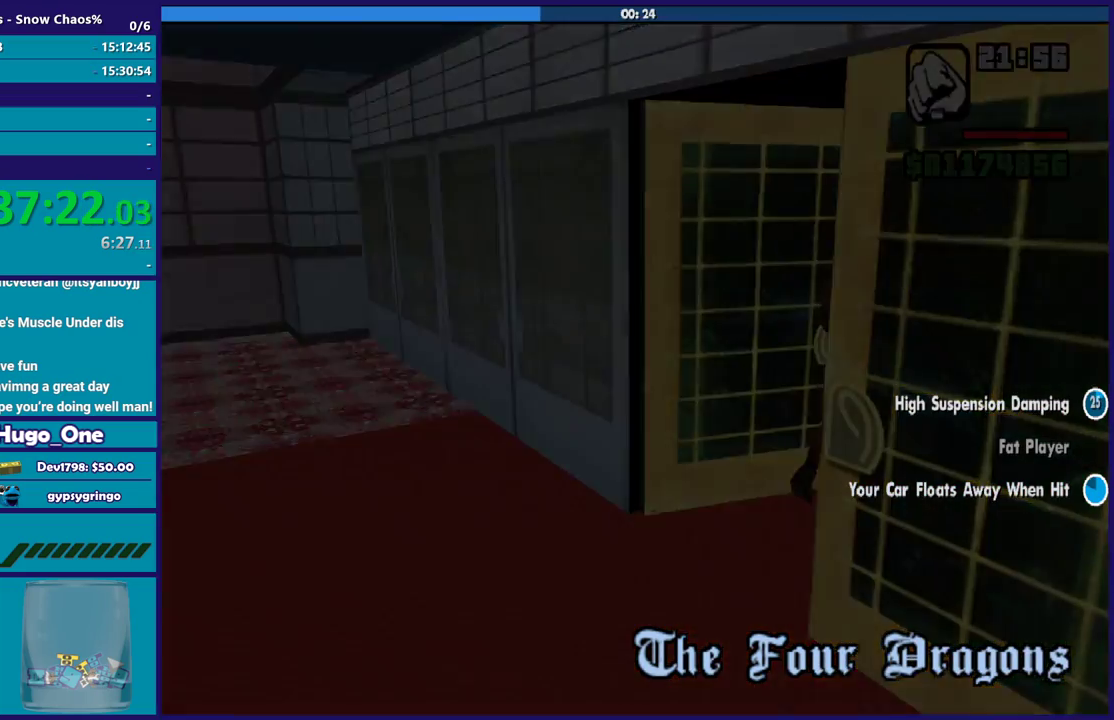
{"buttons": [], "left_stick": "up", "right_stick": "center", "events": [[100, "A", "up"], [200, "A", "down"], [300, "A", "up"], [400, "A", "down"], [500, "A", "up"]]}
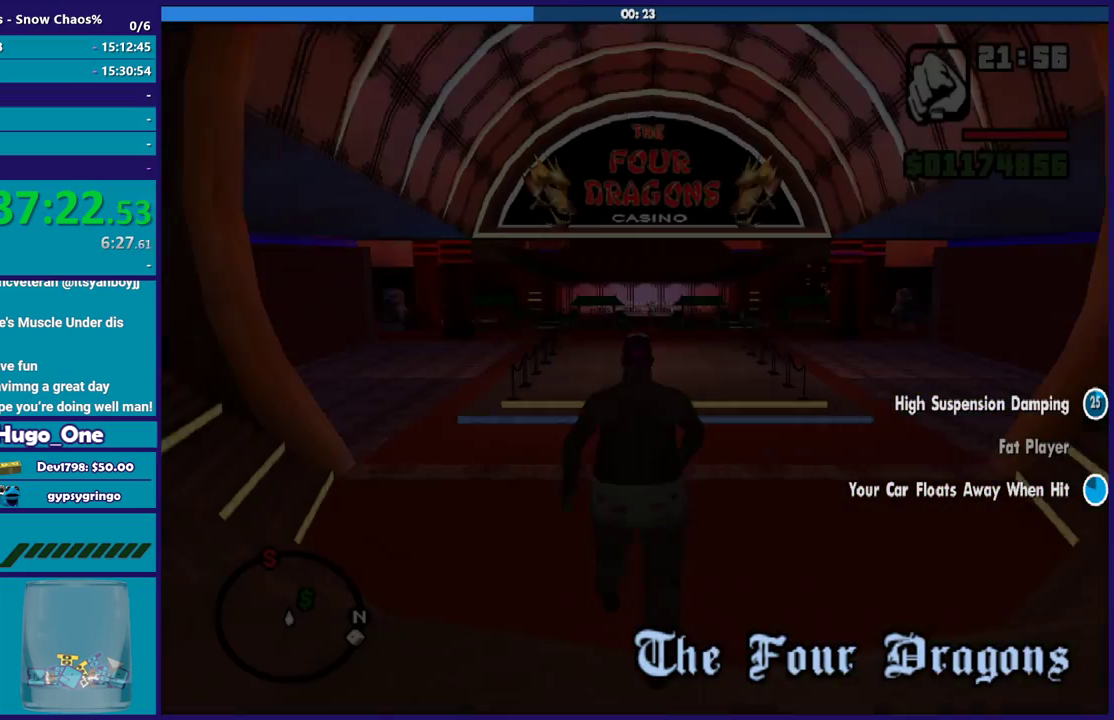
{"buttons": ["A"], "left_stick": "up", "right_stick": "center", "events": [[101, "A", "down"], [201, "A", "up"], [301, "A", "down"], [401, "A", "up"], [501, "A", "down"]]}
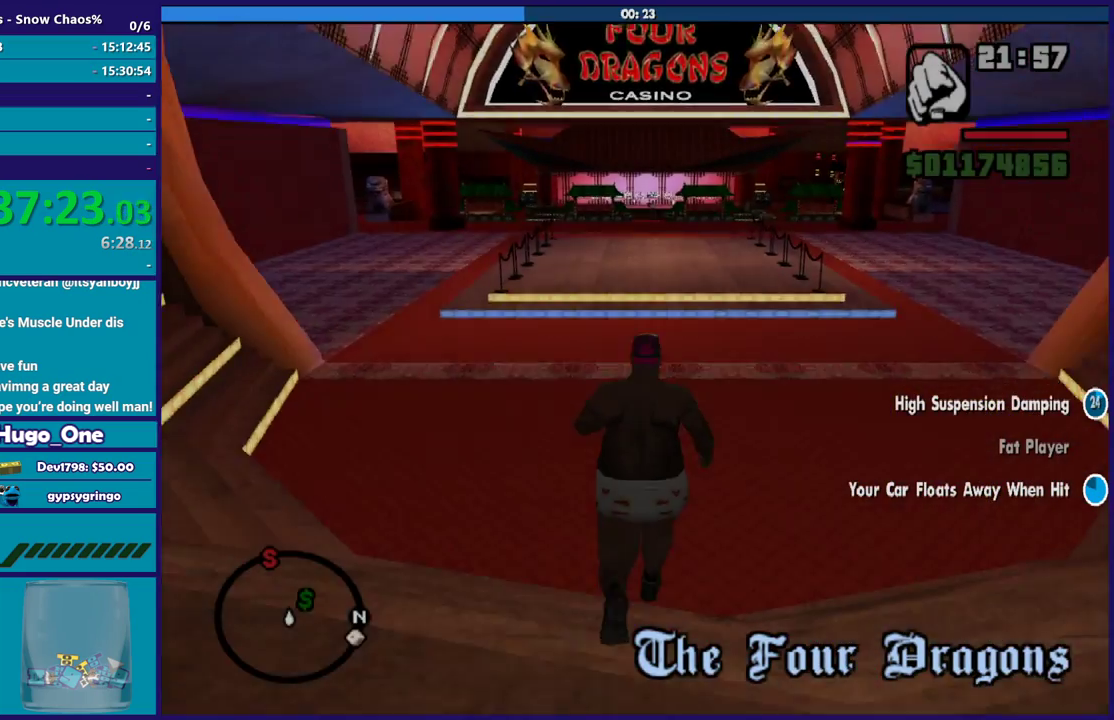
{"buttons": ["A", "X"], "left_stick": "up", "right_stick": "center", "events": [[100, "A", "up"], [167, "A", "down"], [233, "left_stick", "up-right"], [300, "A", "up"], [367, "A", "down"], [400, "left_stick", "up"], [500, "X", "down"]]}